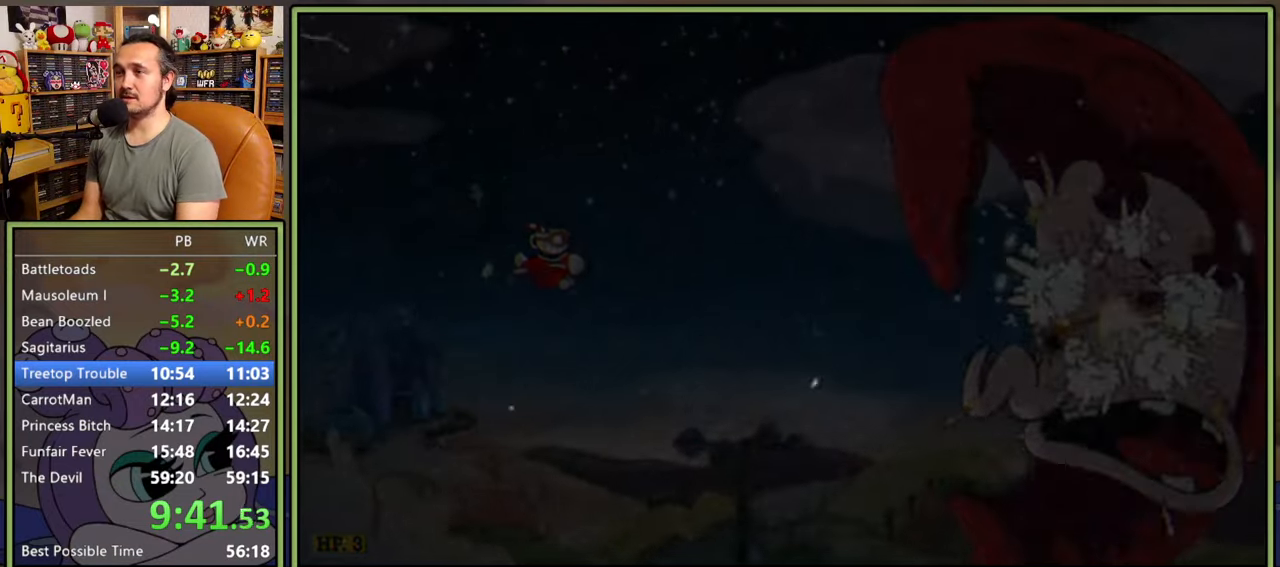
Gameplay with a controller (Xbox layout); each line is a JSON object with the inputs held at the frame after it. "events" lists button and stick changes between this image and that frame as [ms after this image, input, new state], when the widget could be followed in between. Not read: left_stick.
{"buttons": [], "right_stick": "center", "events": []}
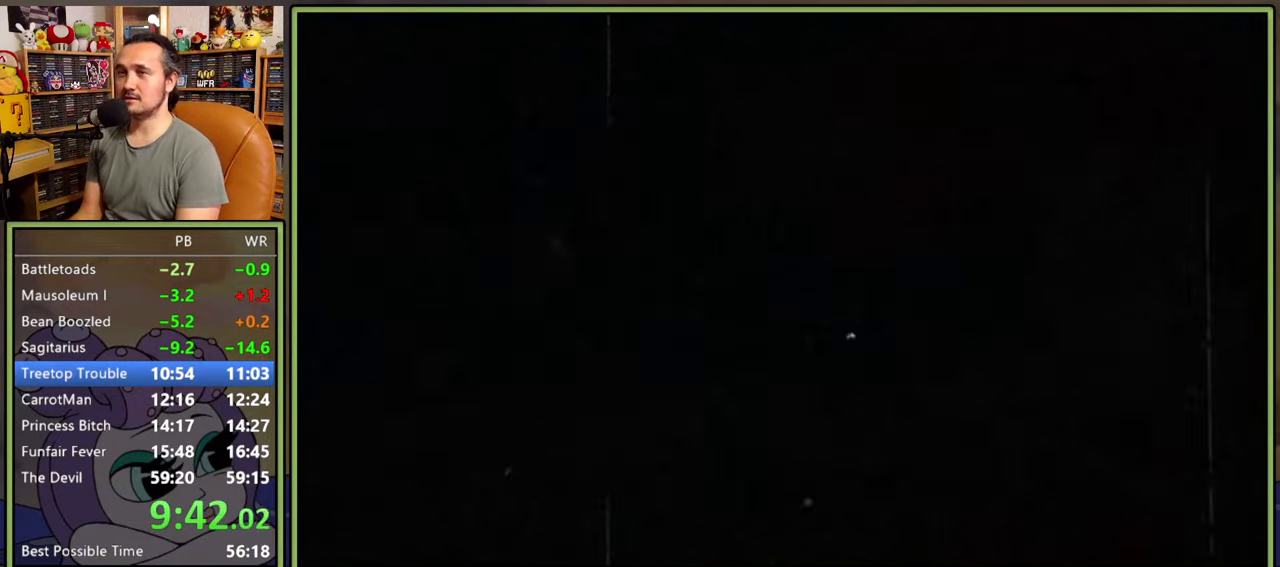
{"buttons": [], "right_stick": "center", "events": []}
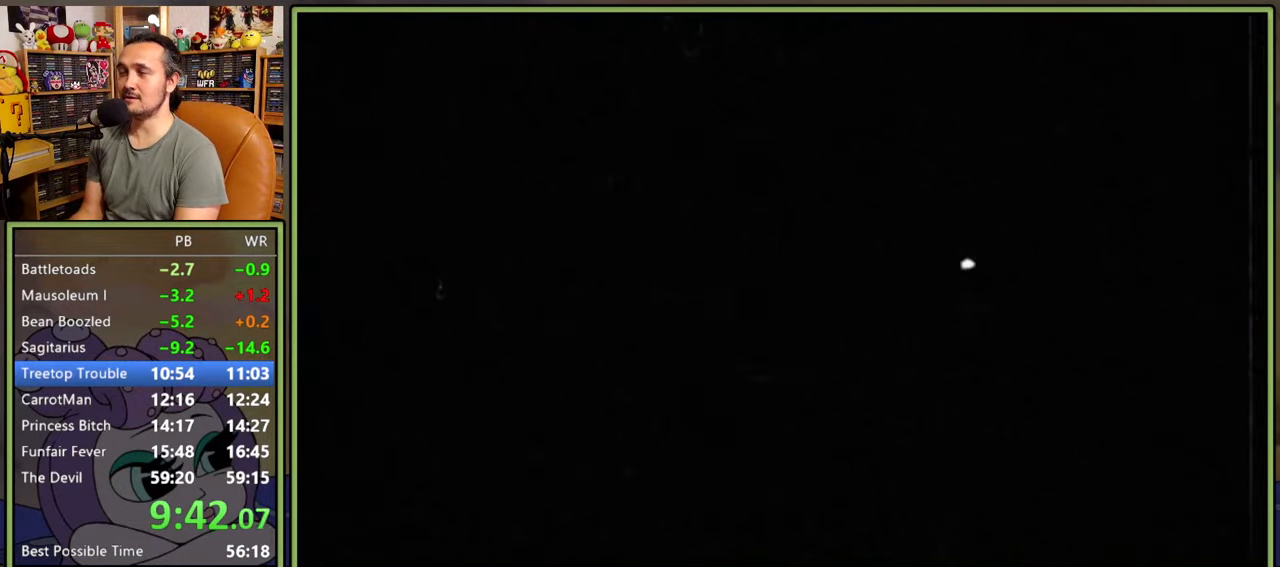
{"buttons": [], "right_stick": "center", "events": []}
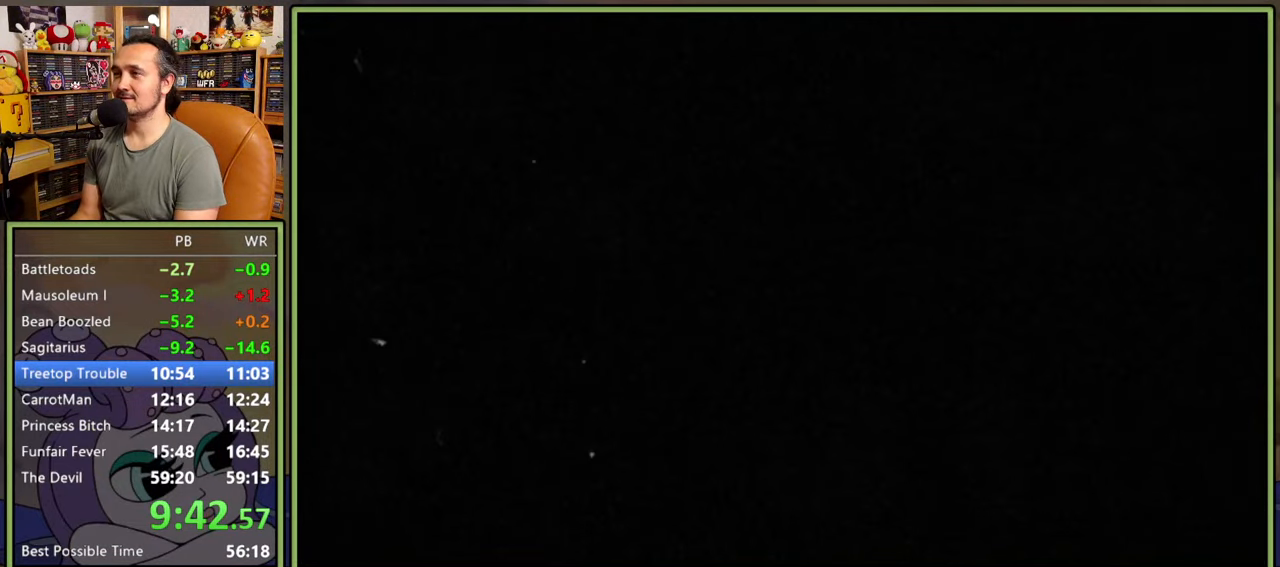
{"buttons": [], "right_stick": "center", "events": []}
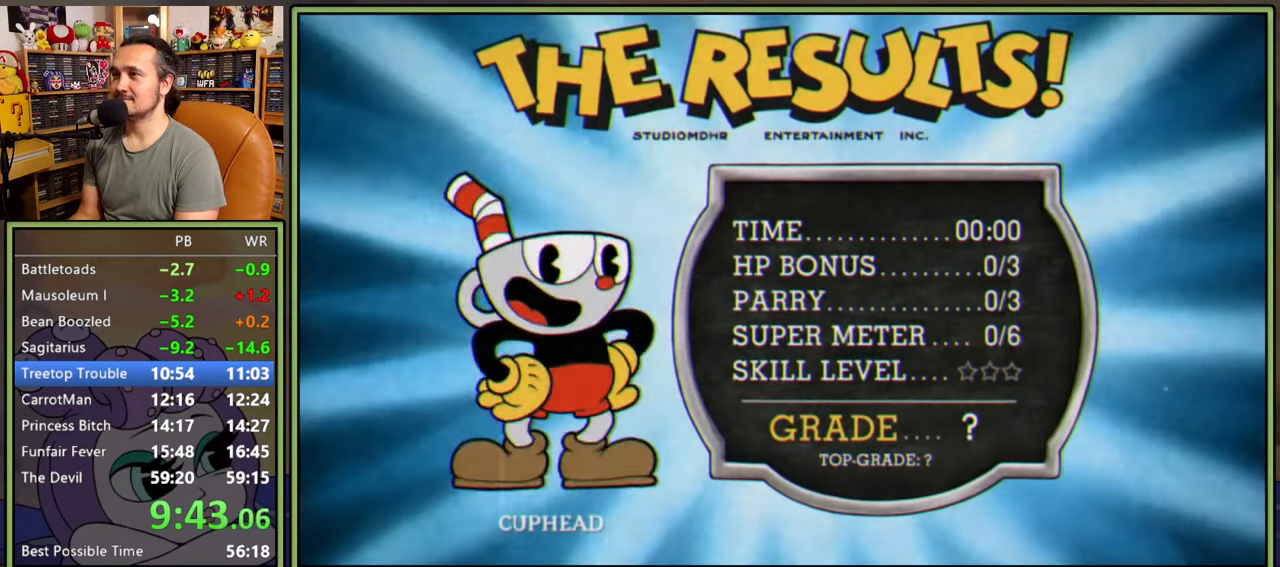
{"buttons": [], "right_stick": "center", "events": [[450, "A", "down"], [500, "A", "up"]]}
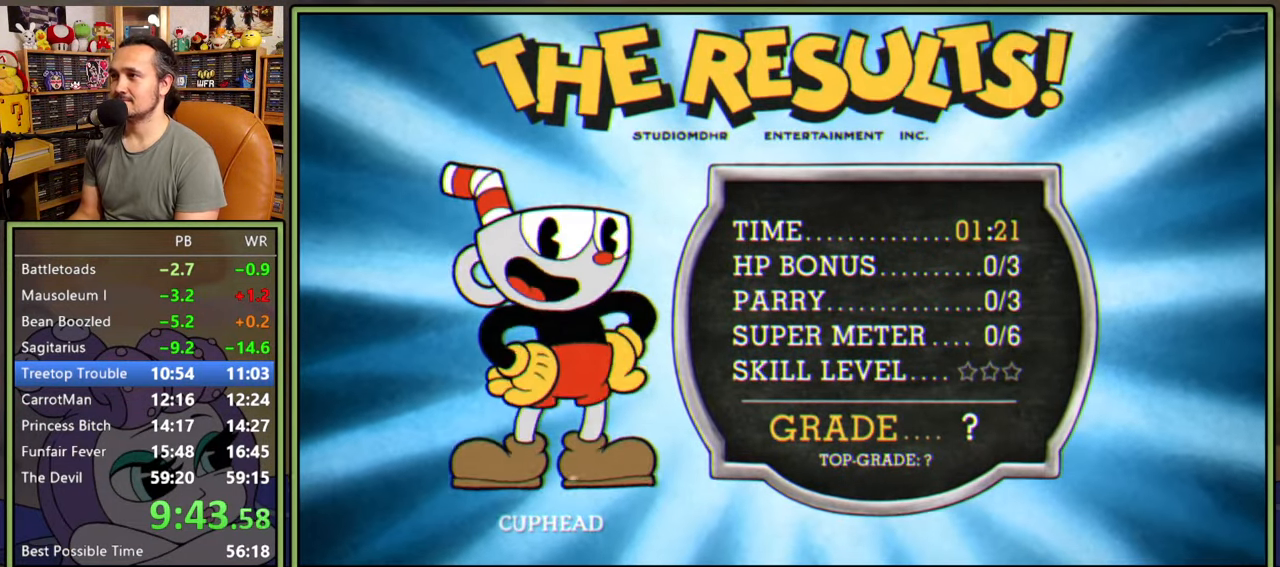
{"buttons": [], "right_stick": "center", "events": [[67, "A", "down"], [100, "A", "up"]]}
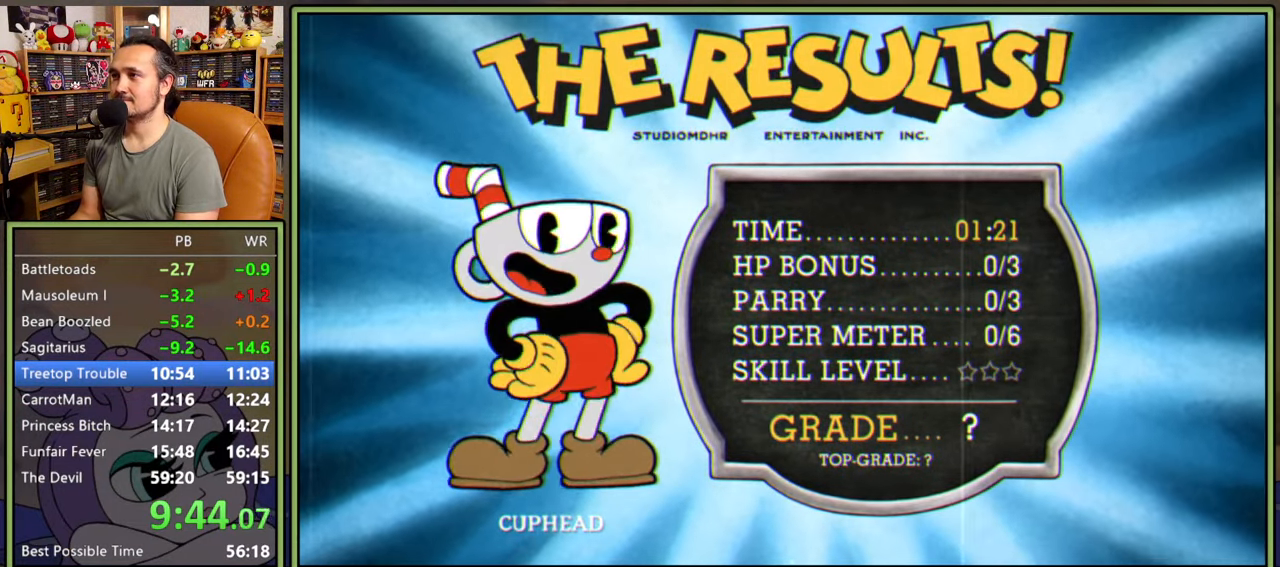
{"buttons": [], "right_stick": "center", "events": [[267, "A", "down"], [317, "A", "up"], [367, "A", "down"], [400, "A", "up"], [450, "A", "down"], [500, "A", "up"]]}
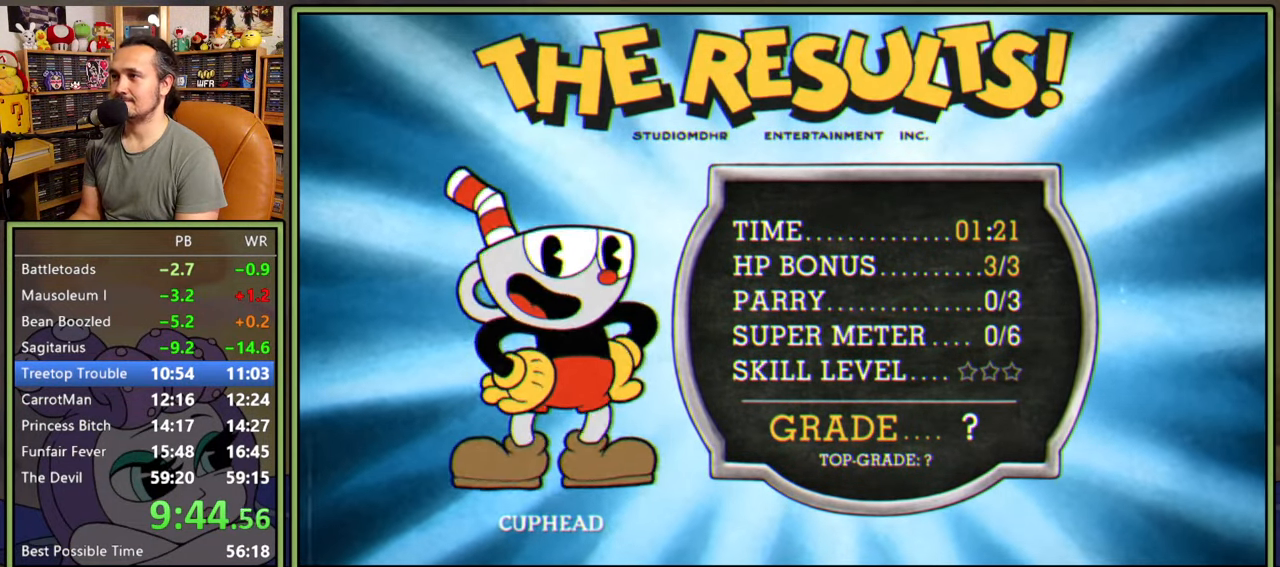
{"buttons": [], "right_stick": "center", "events": []}
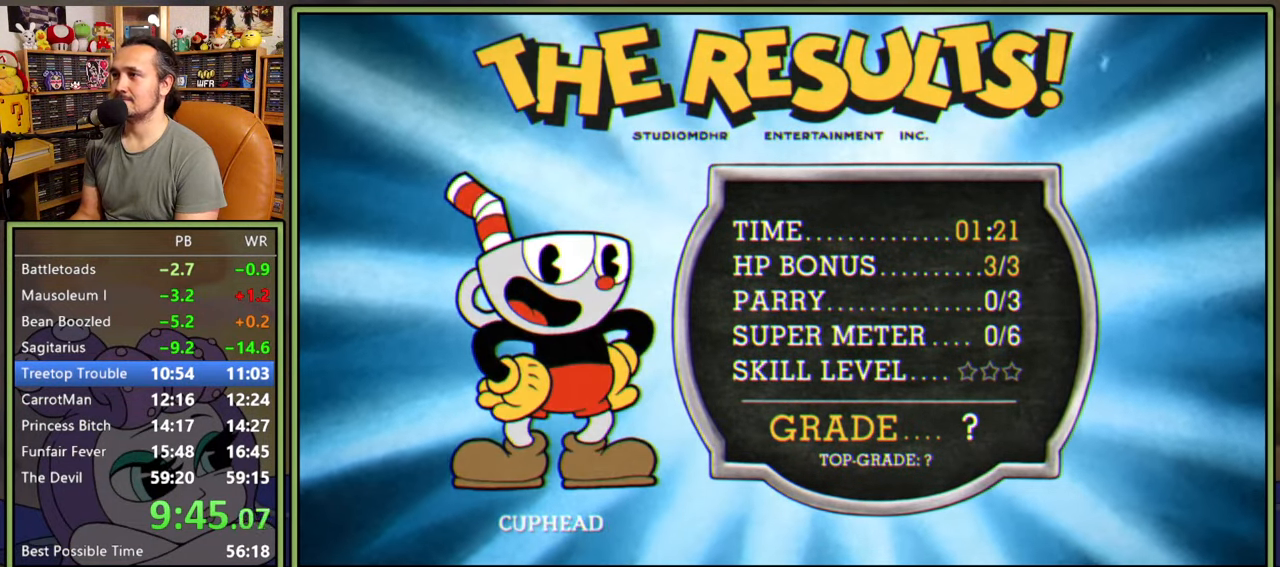
{"buttons": [], "right_stick": "center", "events": [[150, "A", "down"], [184, "A", "up"], [250, "A", "down"], [300, "A", "up"], [334, "A", "down"], [400, "A", "up"]]}
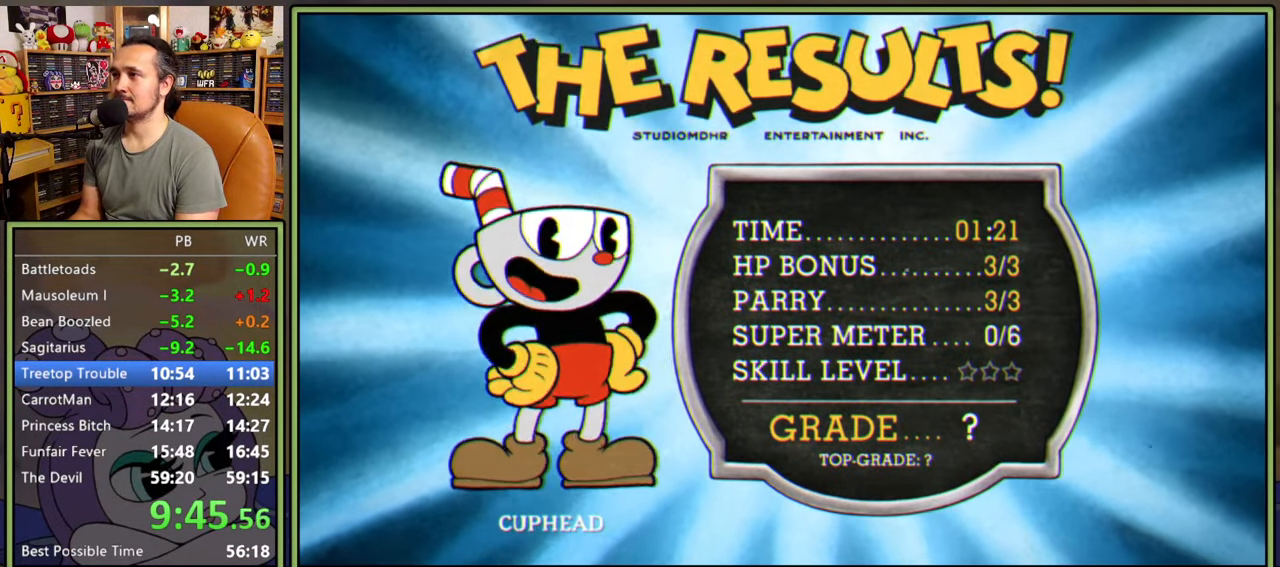
{"buttons": [], "right_stick": "center", "events": []}